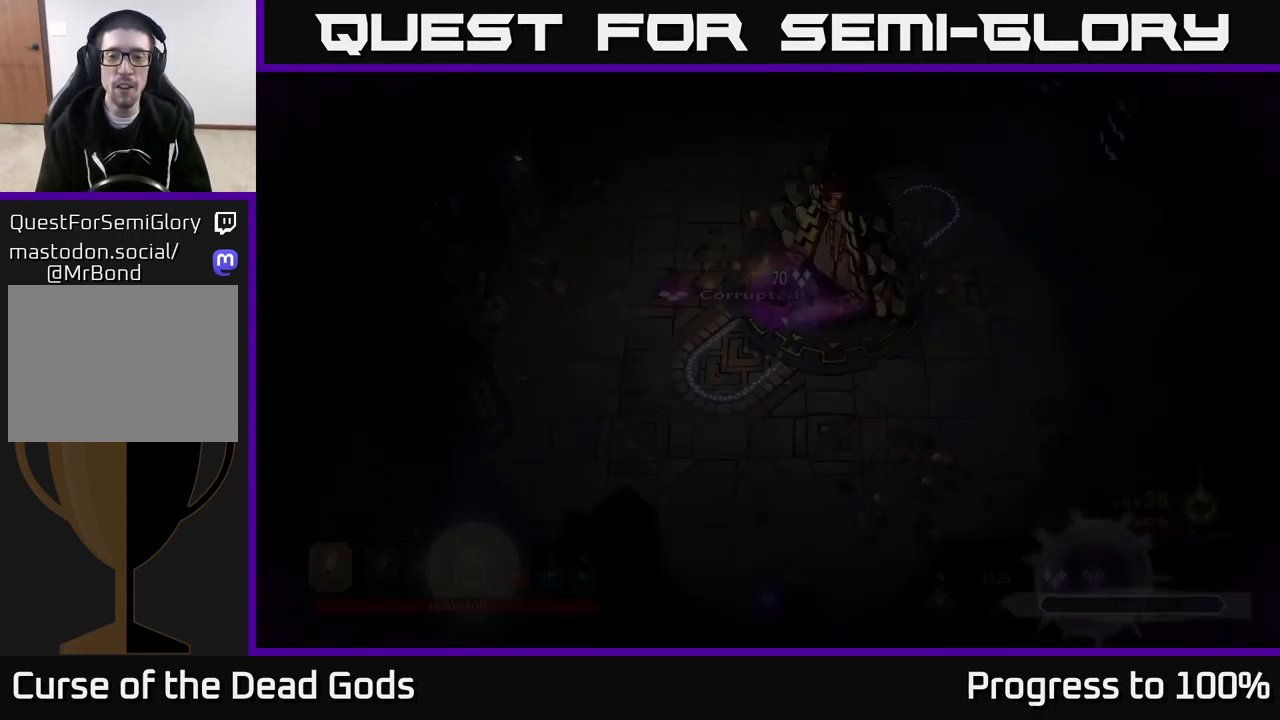
Gameplay with a controller (Xbox layout); each line is a JSON object with the inputs held at the frame after it. "events" lists button and stick changes between this image and that frame as [ms after this image, input, new state], when the widget could be followed in between.
{"buttons": [], "left_stick": "up", "right_stick": "center", "events": [[467, "left_stick", "up"]]}
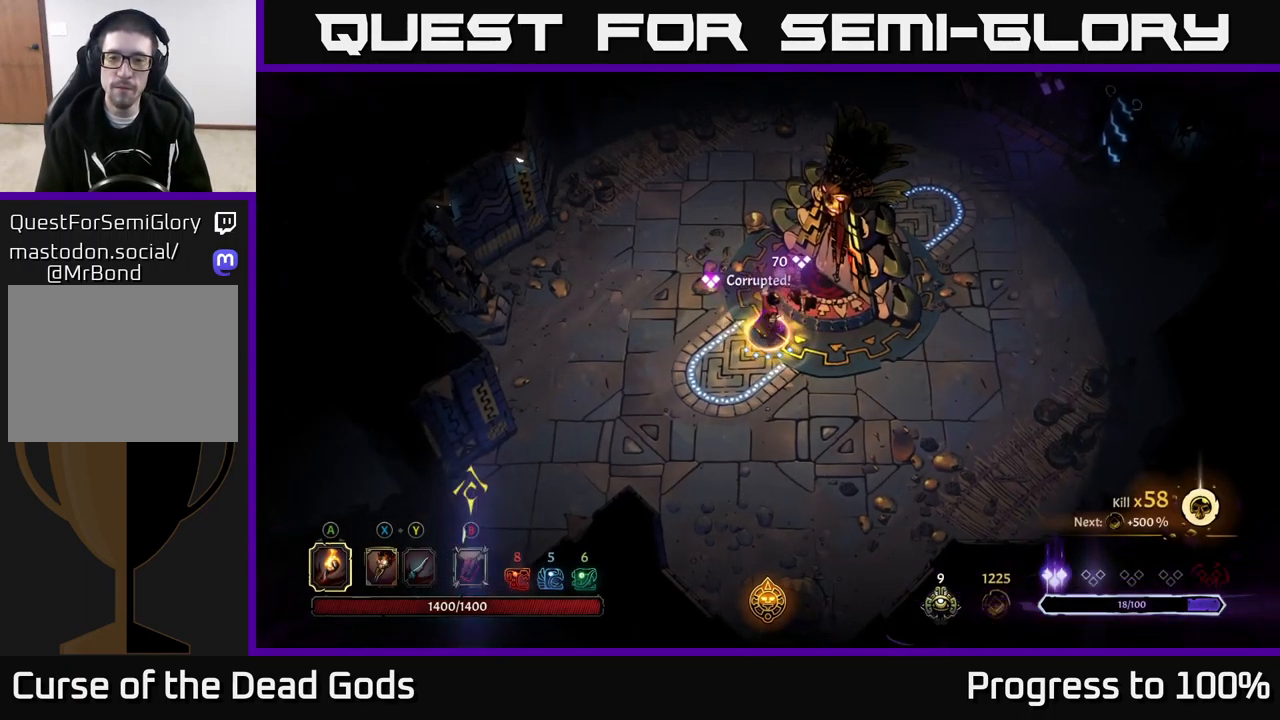
{"buttons": [], "left_stick": "up", "right_stick": "center", "events": []}
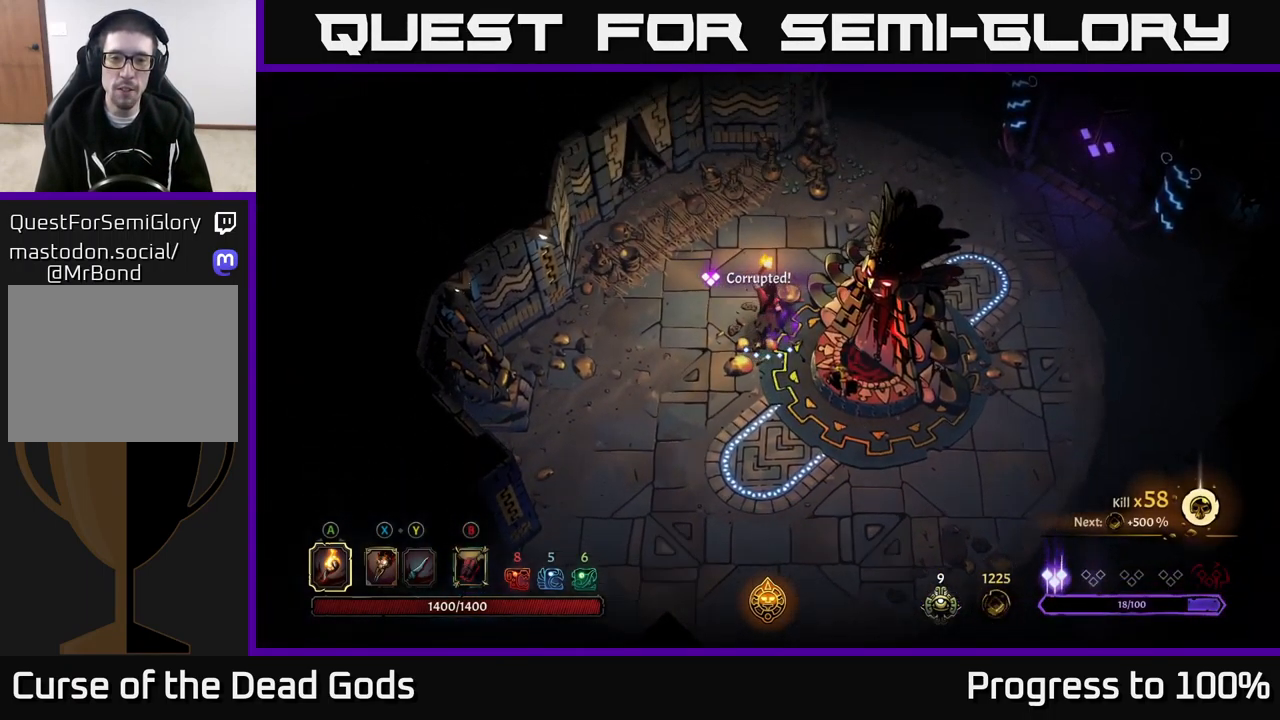
{"buttons": [], "left_stick": "up-right", "right_stick": "center", "events": [[184, "left_stick", "up-right"]]}
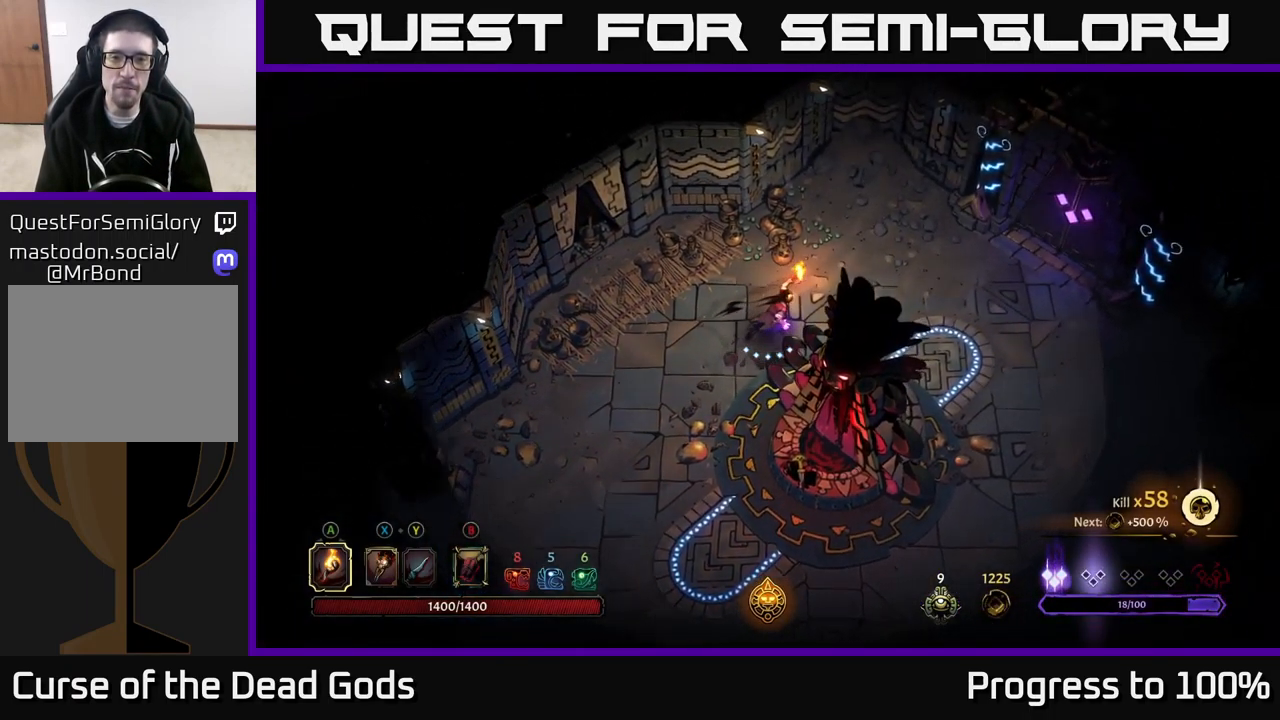
{"buttons": [], "left_stick": "center", "right_stick": "center", "events": [[84, "left_stick", "right"], [117, "R2", "down"], [267, "R2", "up"], [384, "left_stick", "center"]]}
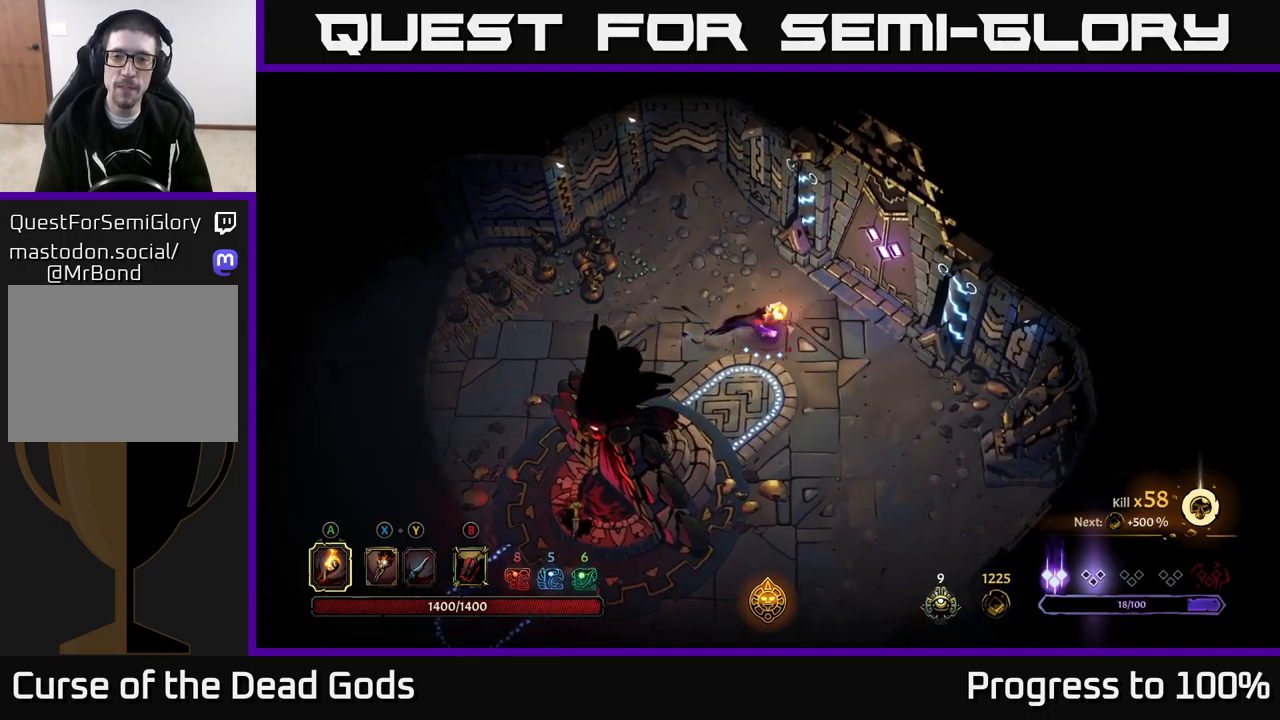
{"buttons": [], "left_stick": "center", "right_stick": "center", "events": [[50, "left_stick", "up-right"], [400, "R1", "down"], [467, "left_stick", "center"], [484, "R1", "up"]]}
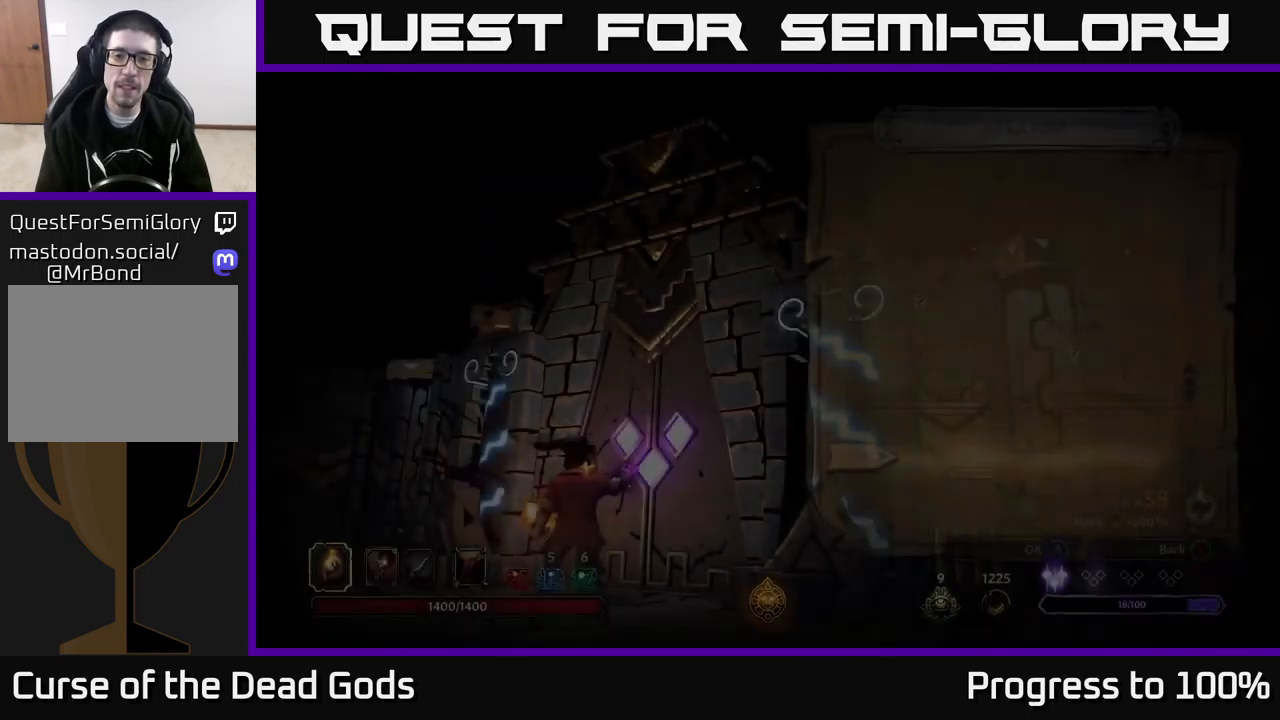
{"buttons": [], "left_stick": "center", "right_stick": "center", "events": []}
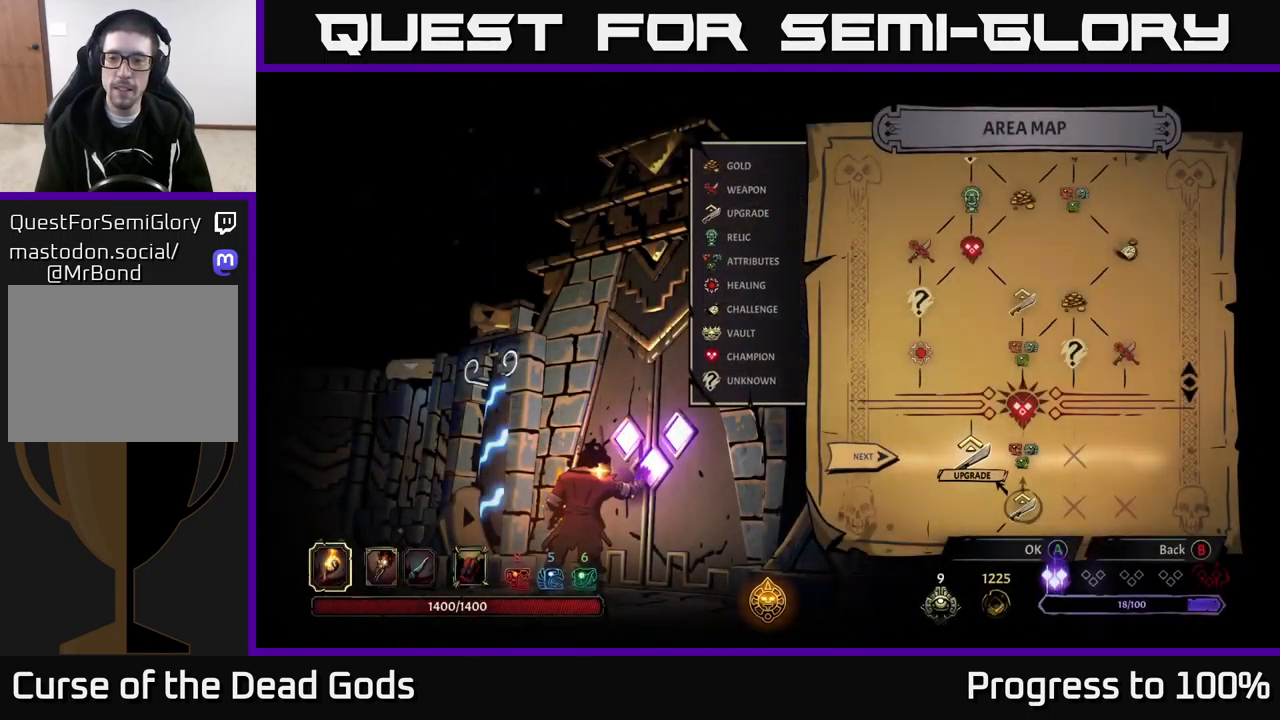
{"buttons": [], "left_stick": "center", "right_stick": "center", "events": [[234, "left_stick", "right"], [450, "left_stick", "center"]]}
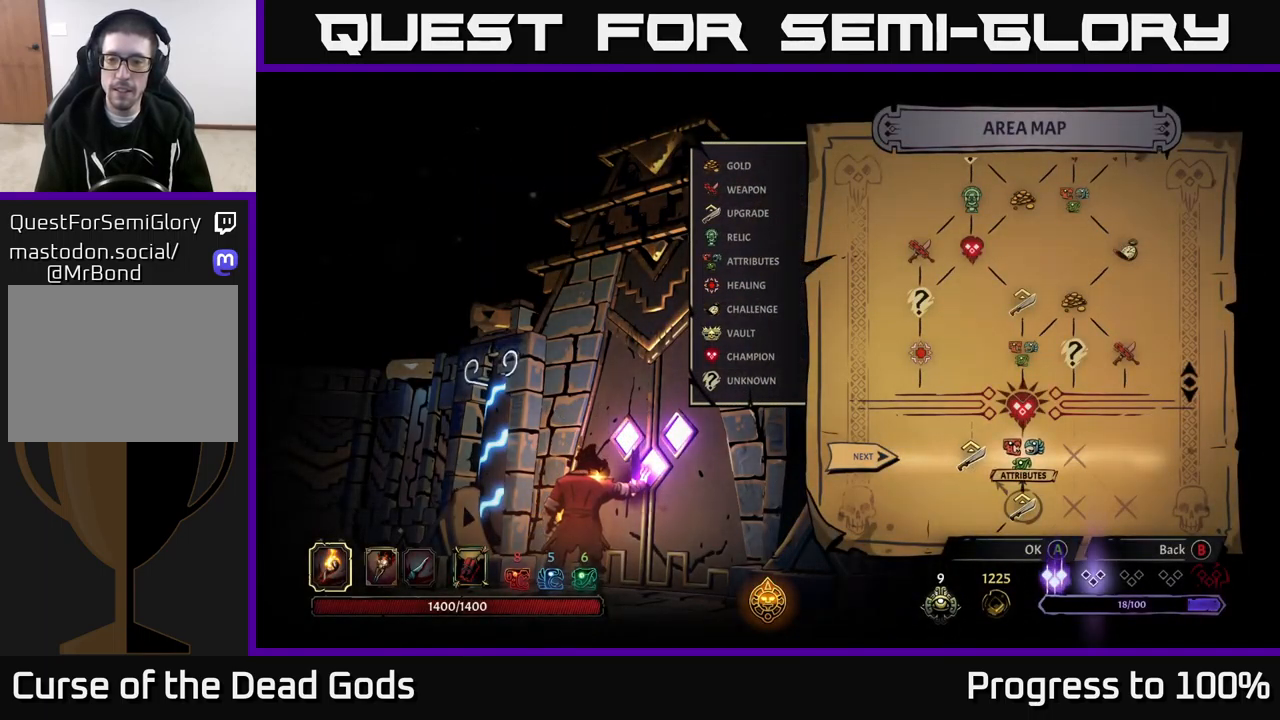
{"buttons": [], "left_stick": "right", "right_stick": "center", "events": [[100, "left_stick", "left"], [267, "left_stick", "center"], [334, "left_stick", "right"]]}
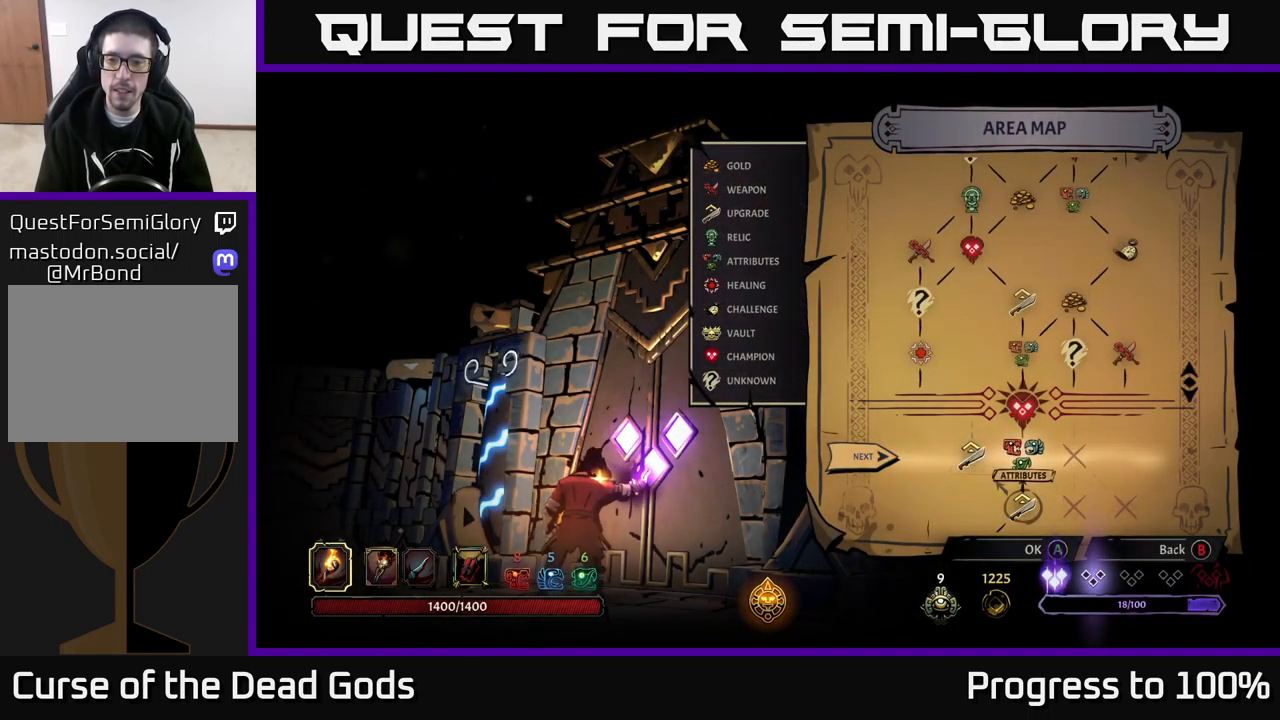
{"buttons": [], "left_stick": "center", "right_stick": "center", "events": [[17, "left_stick", "center"], [150, "A", "down"], [234, "A", "up"]]}
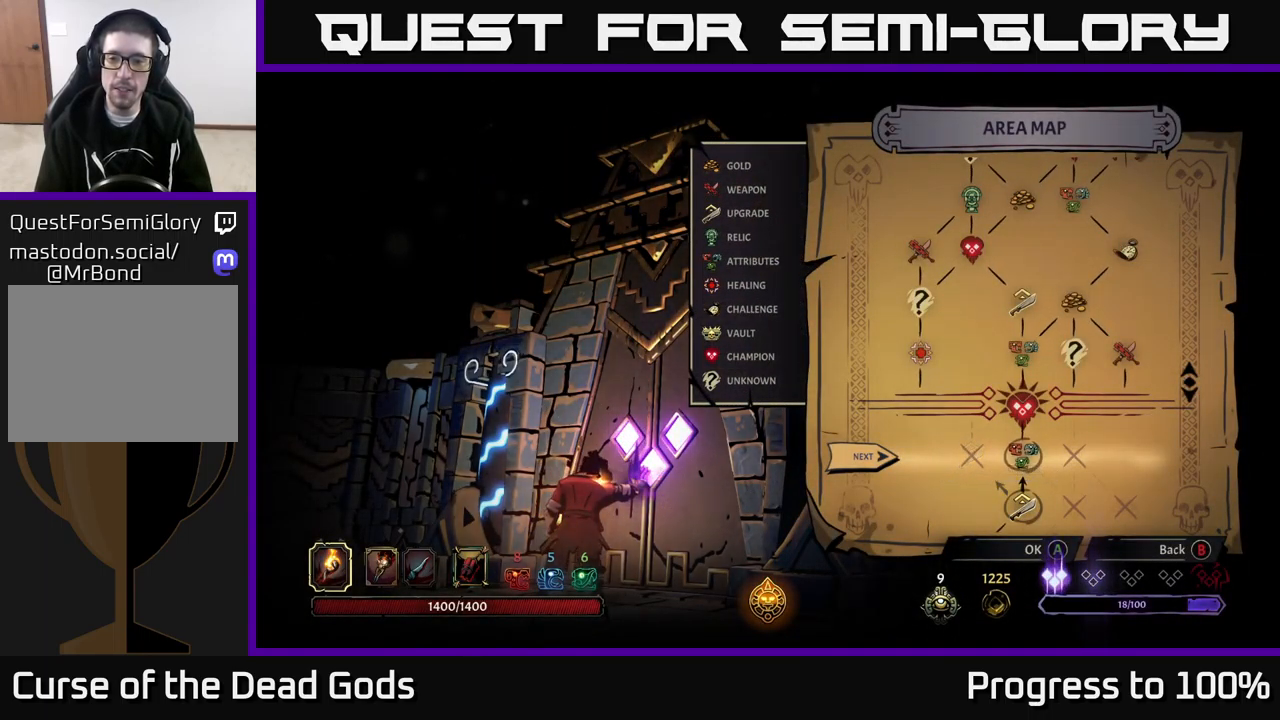
{"buttons": [], "left_stick": "center", "right_stick": "center", "events": []}
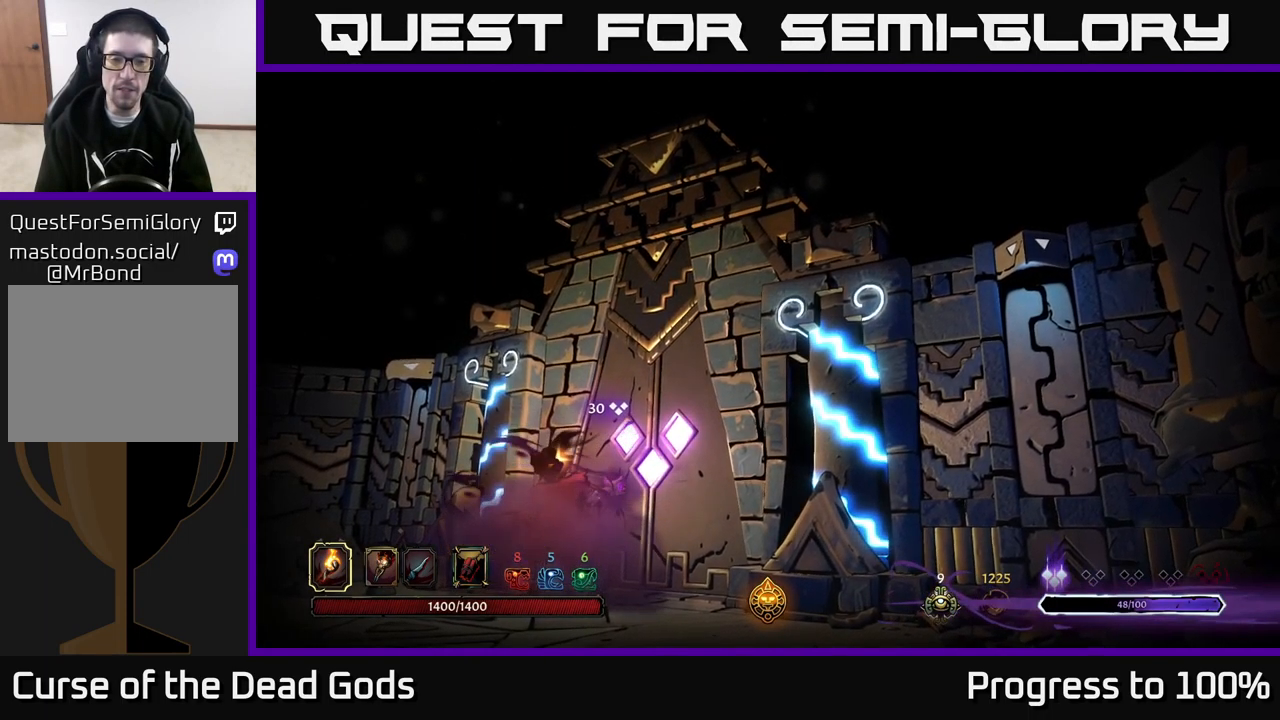
{"buttons": [], "left_stick": "center", "right_stick": "center", "events": []}
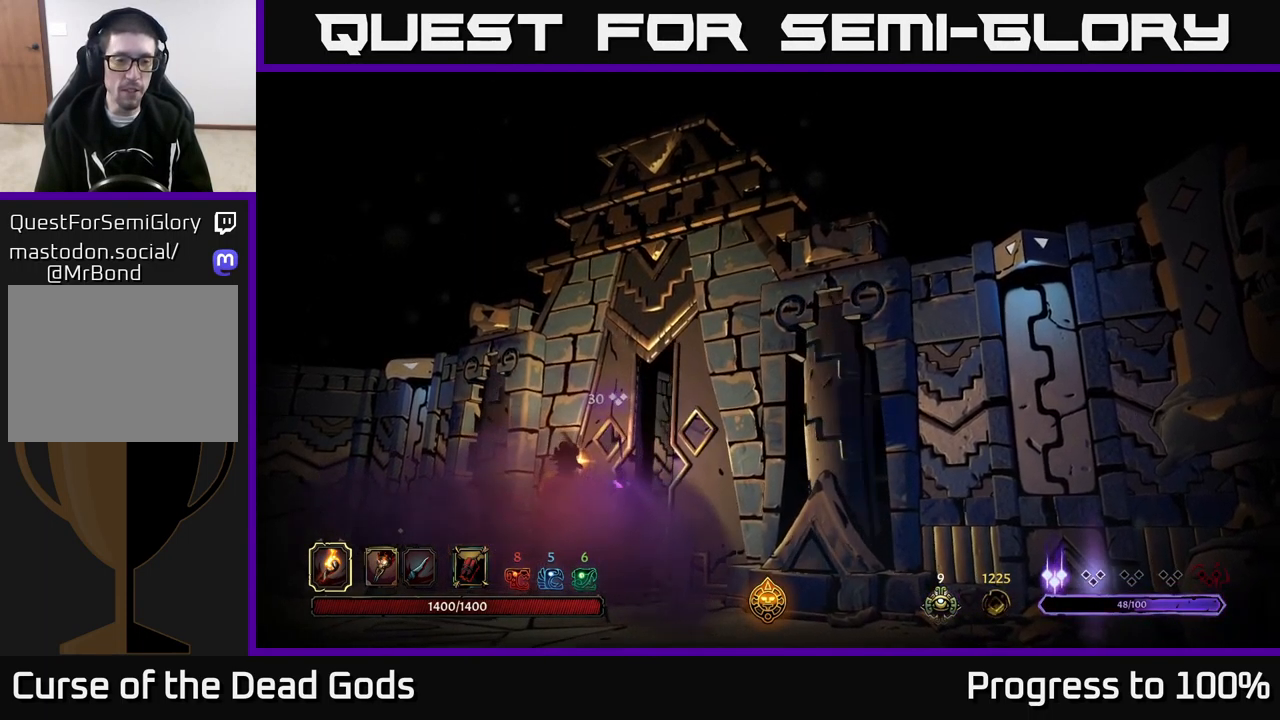
{"buttons": [], "left_stick": "center", "right_stick": "center", "events": []}
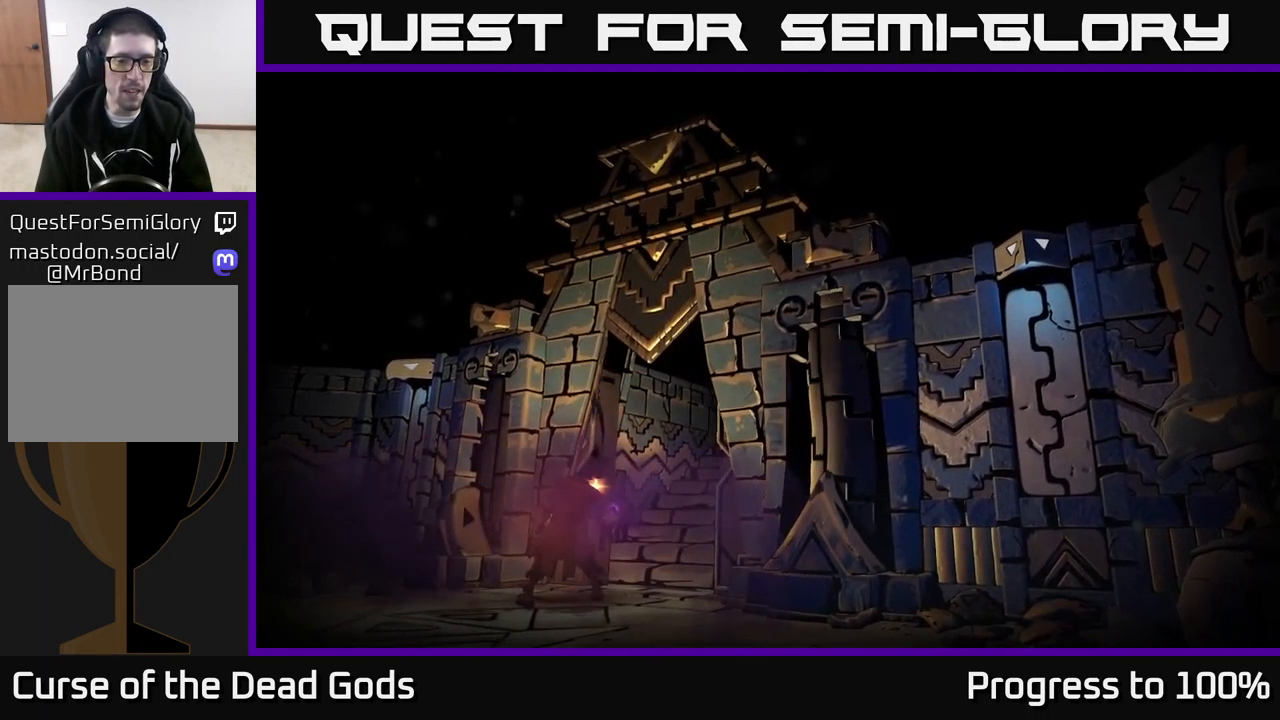
{"buttons": [], "left_stick": "center", "right_stick": "center", "events": []}
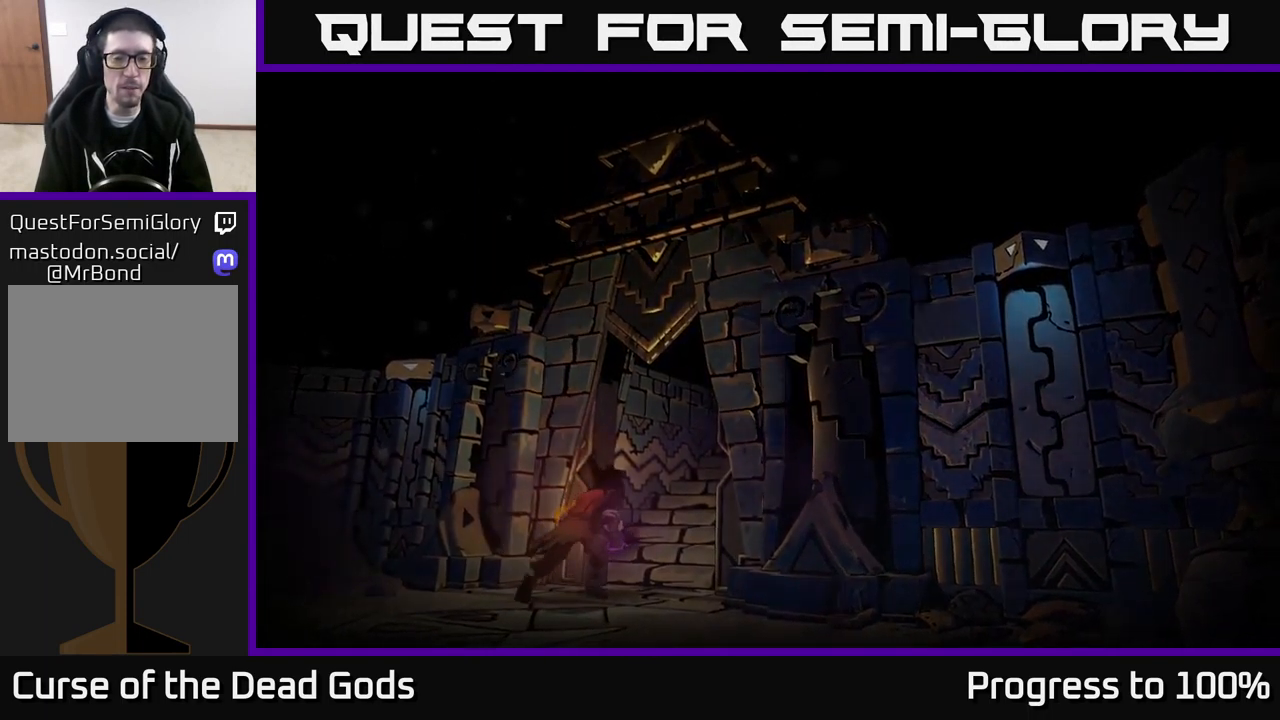
{"buttons": [], "left_stick": "center", "right_stick": "center", "events": []}
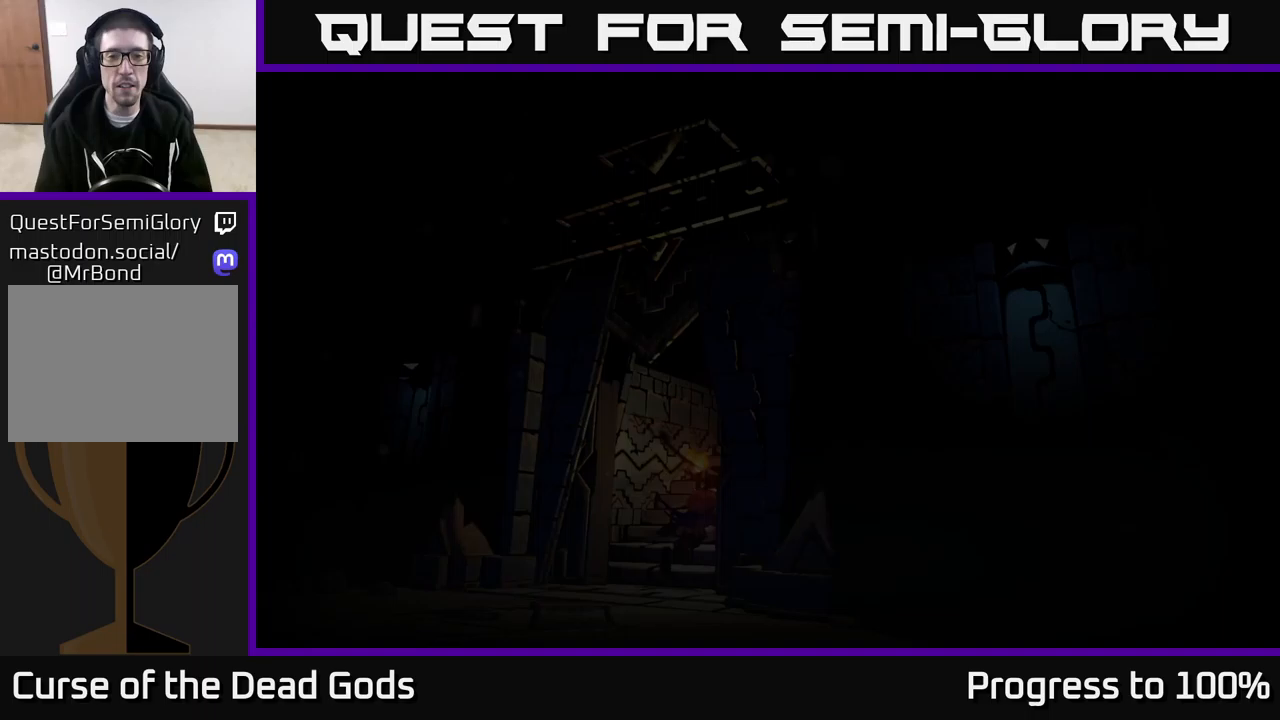
{"buttons": [], "left_stick": "center", "right_stick": "center", "events": []}
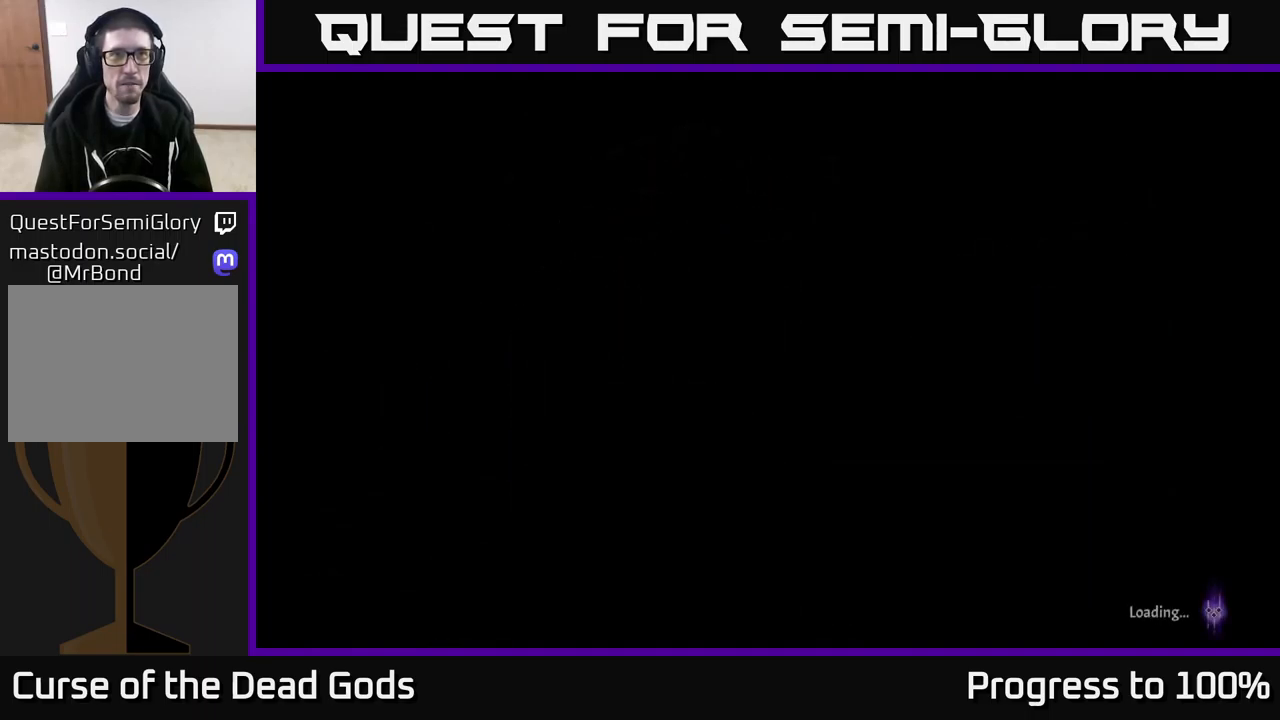
{"buttons": [], "left_stick": "center", "right_stick": "center", "events": []}
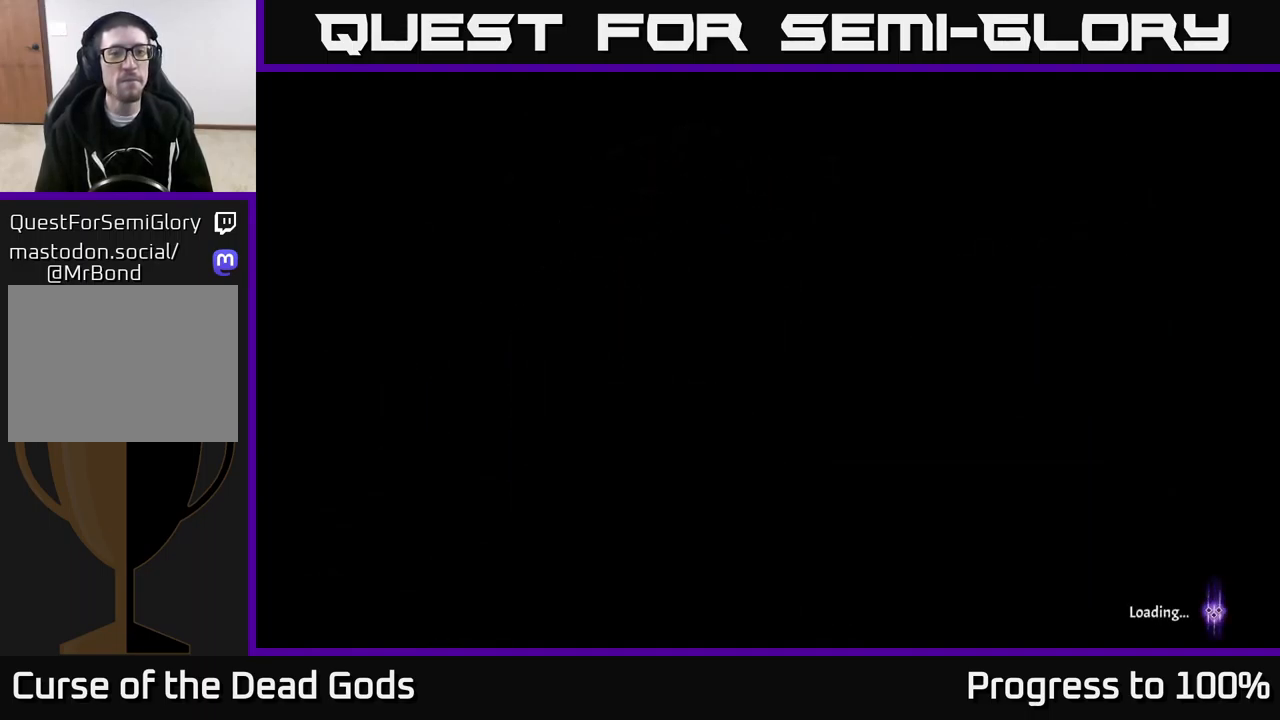
{"buttons": [], "left_stick": "up-right", "right_stick": "center", "events": [[333, "left_stick", "up-right"]]}
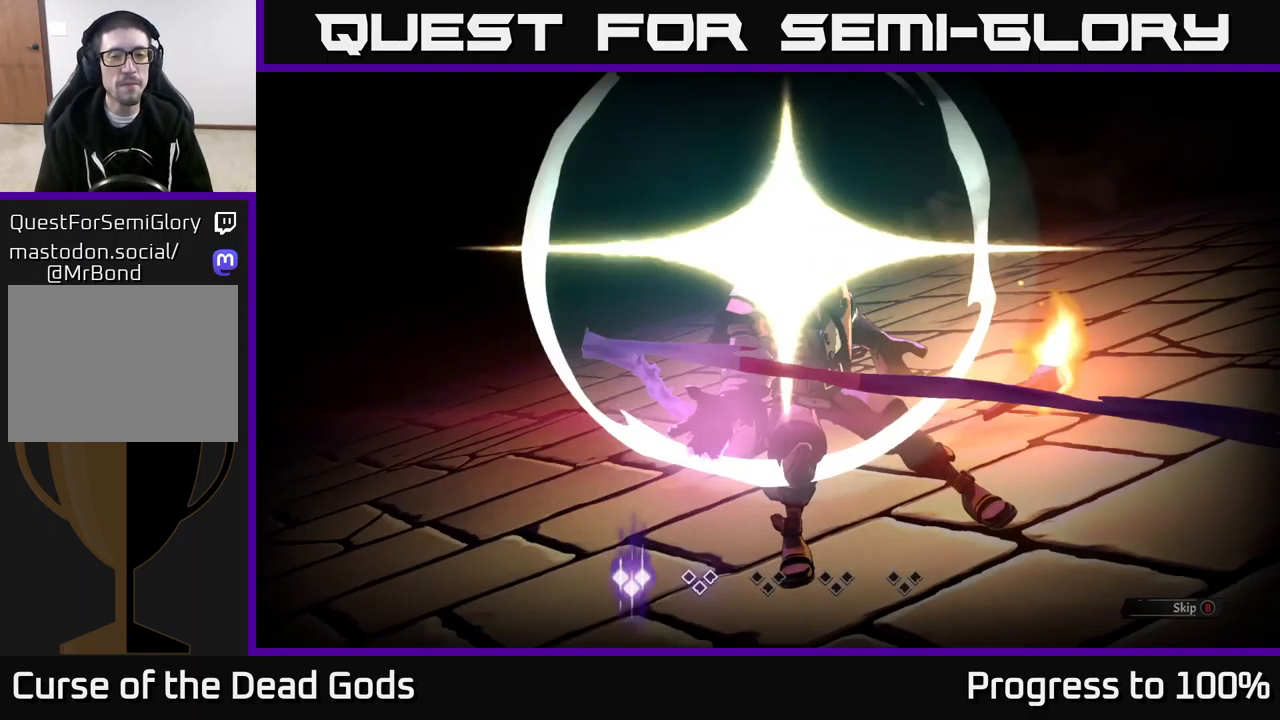
{"buttons": [], "left_stick": "center", "right_stick": "center", "events": [[267, "left_stick", "center"]]}
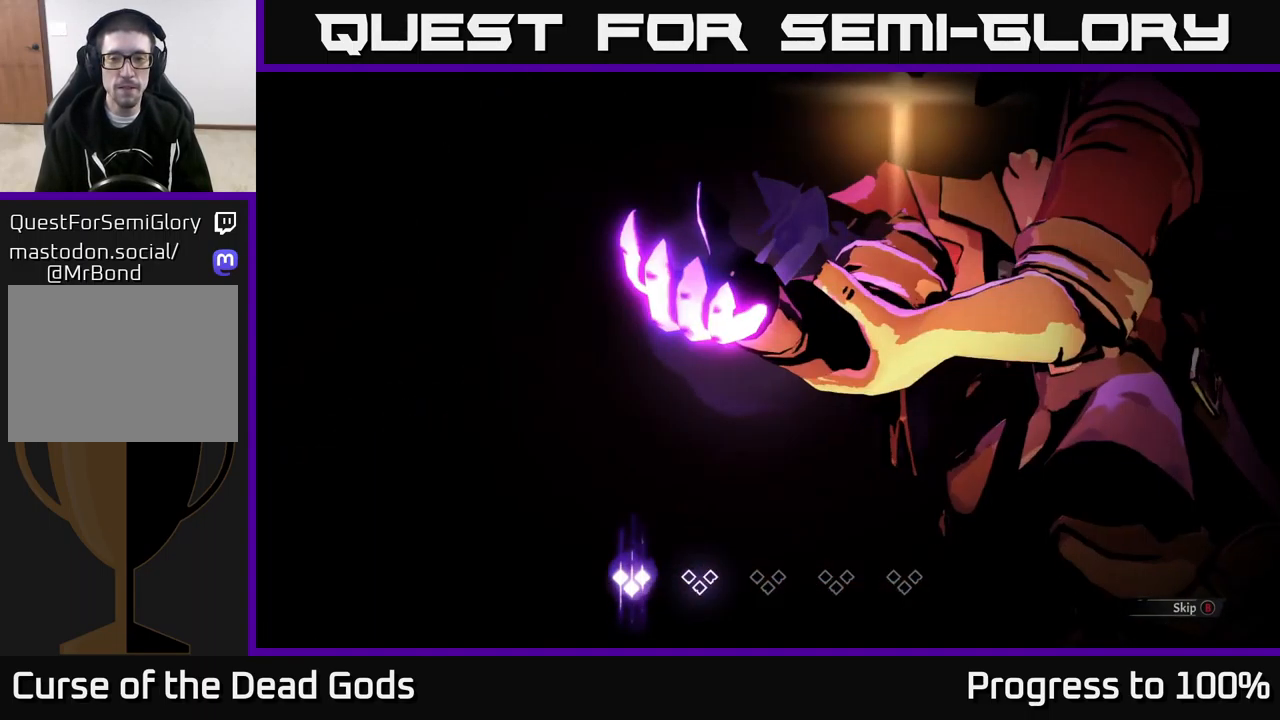
{"buttons": [], "left_stick": "center", "right_stick": "center", "events": [[50, "B", "down"], [133, "B", "up"]]}
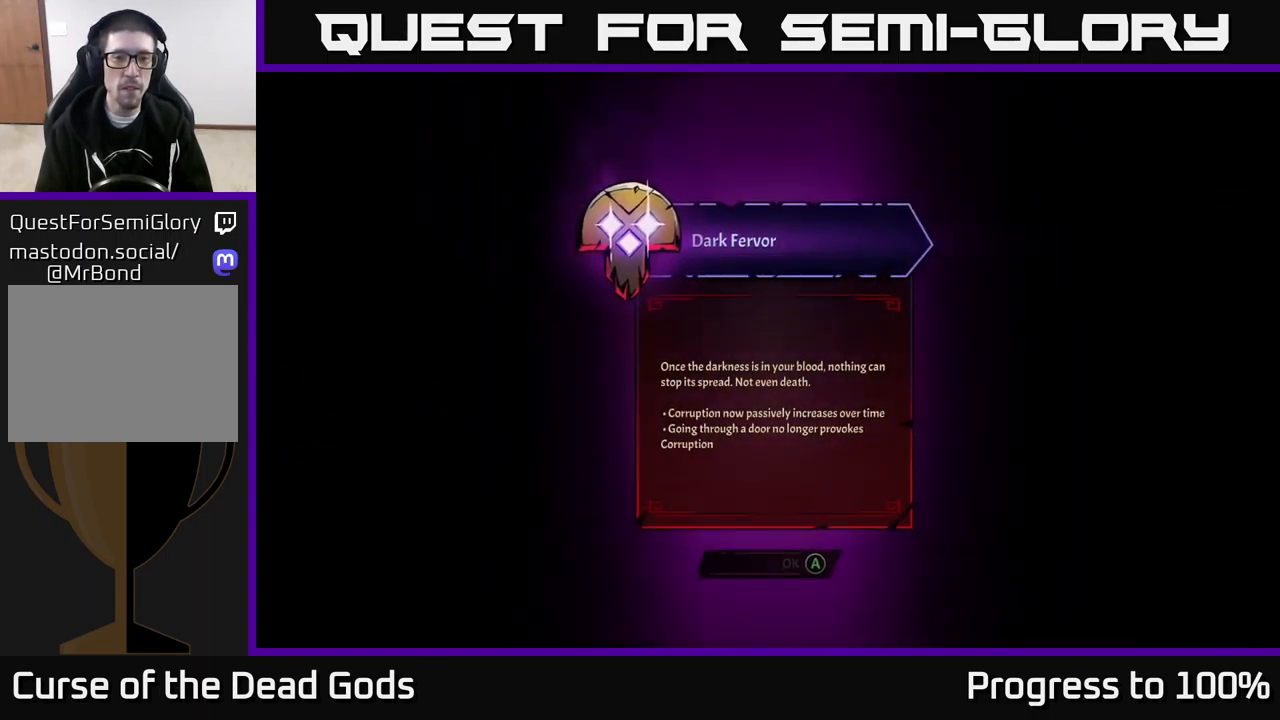
{"buttons": [], "left_stick": "center", "right_stick": "center", "events": []}
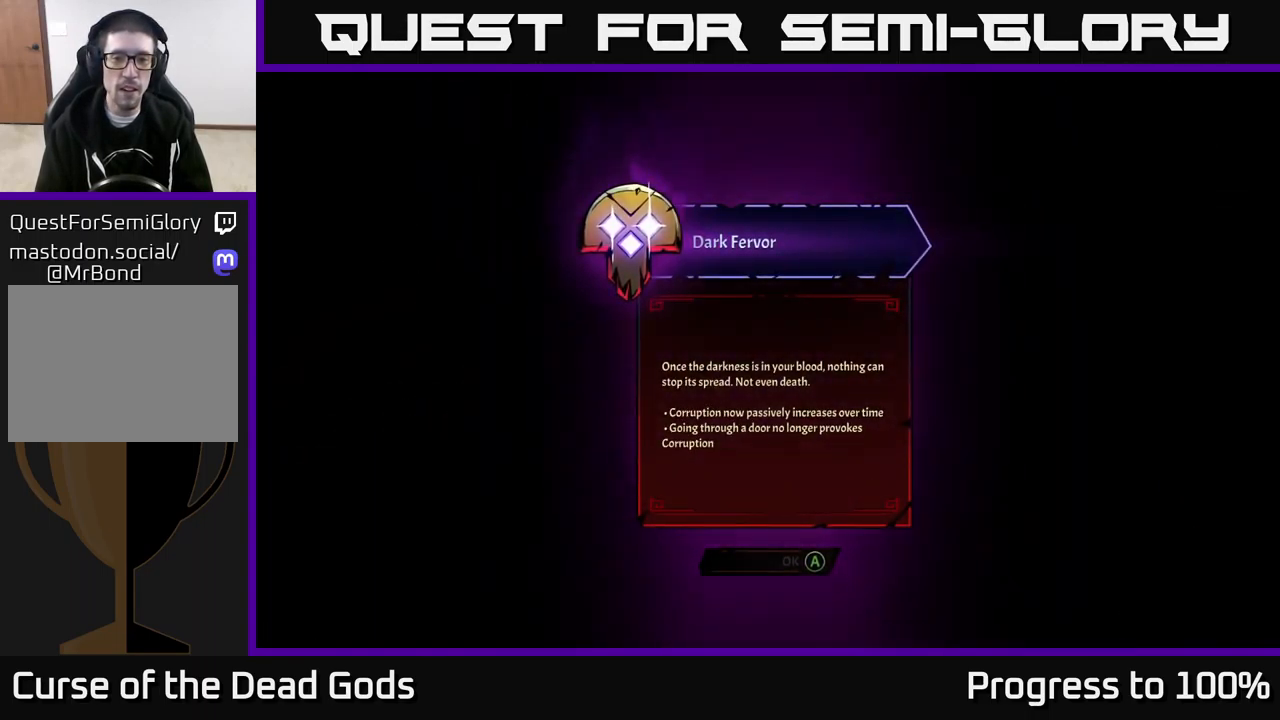
{"buttons": [], "left_stick": "center", "right_stick": "center", "events": []}
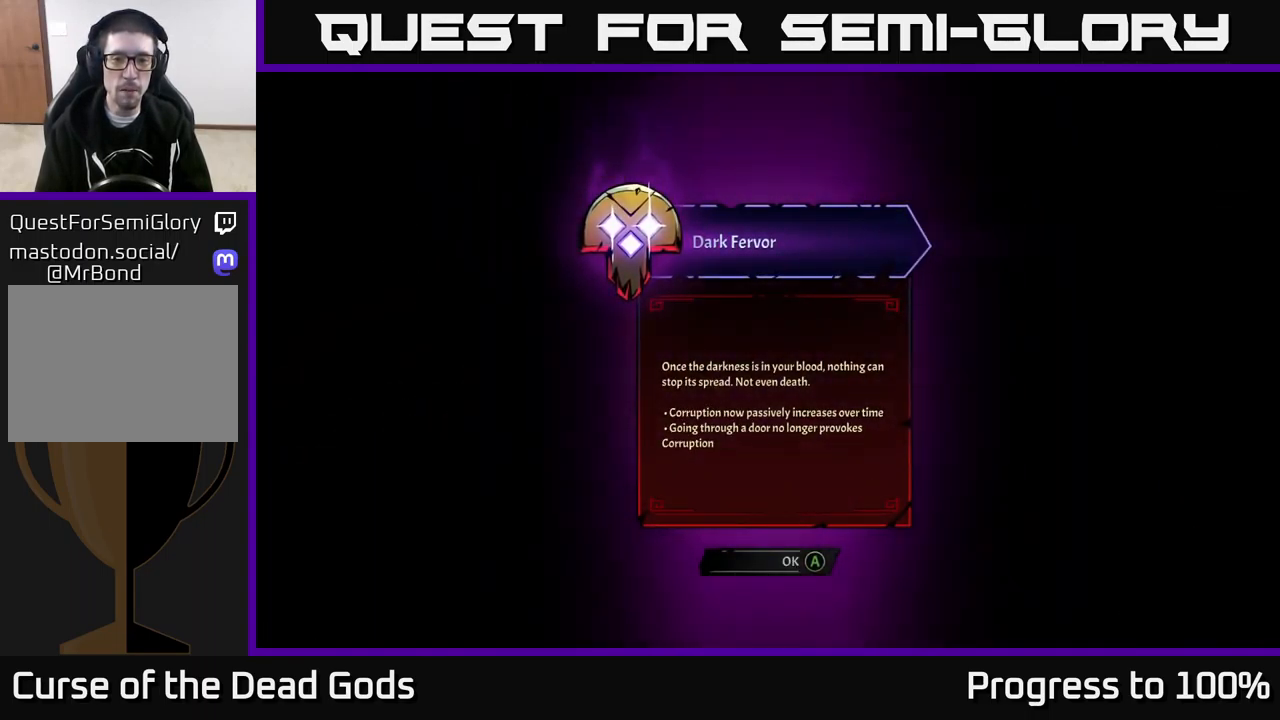
{"buttons": [], "left_stick": "center", "right_stick": "center", "events": []}
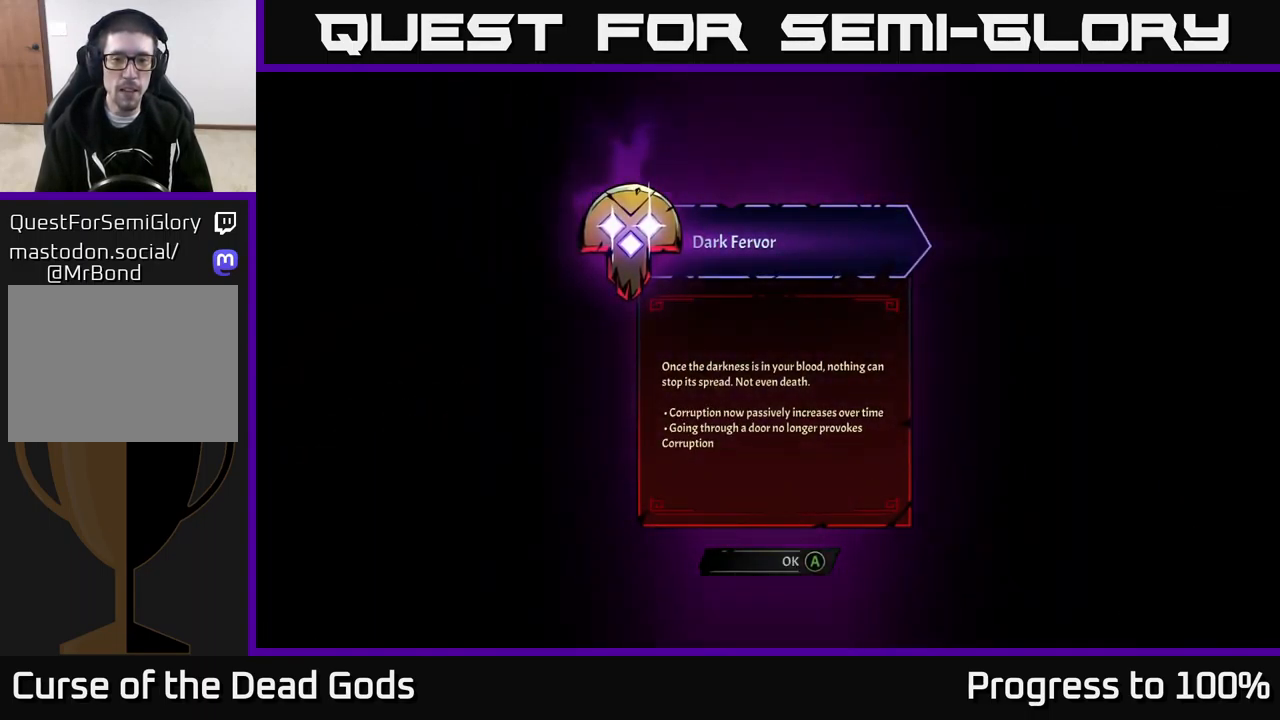
{"buttons": ["A"], "left_stick": "center", "right_stick": "center", "events": [[450, "A", "down"]]}
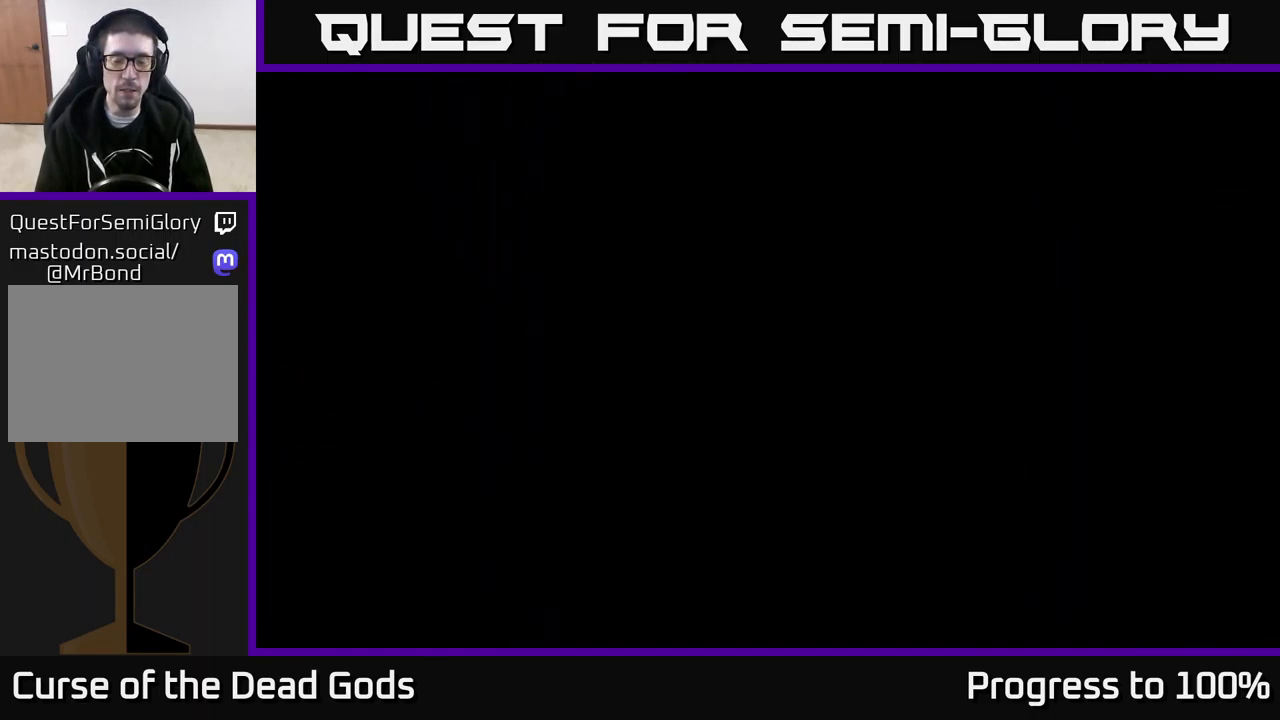
{"buttons": [], "left_stick": "right", "right_stick": "center", "events": [[17, "A", "up"], [83, "left_stick", "right"]]}
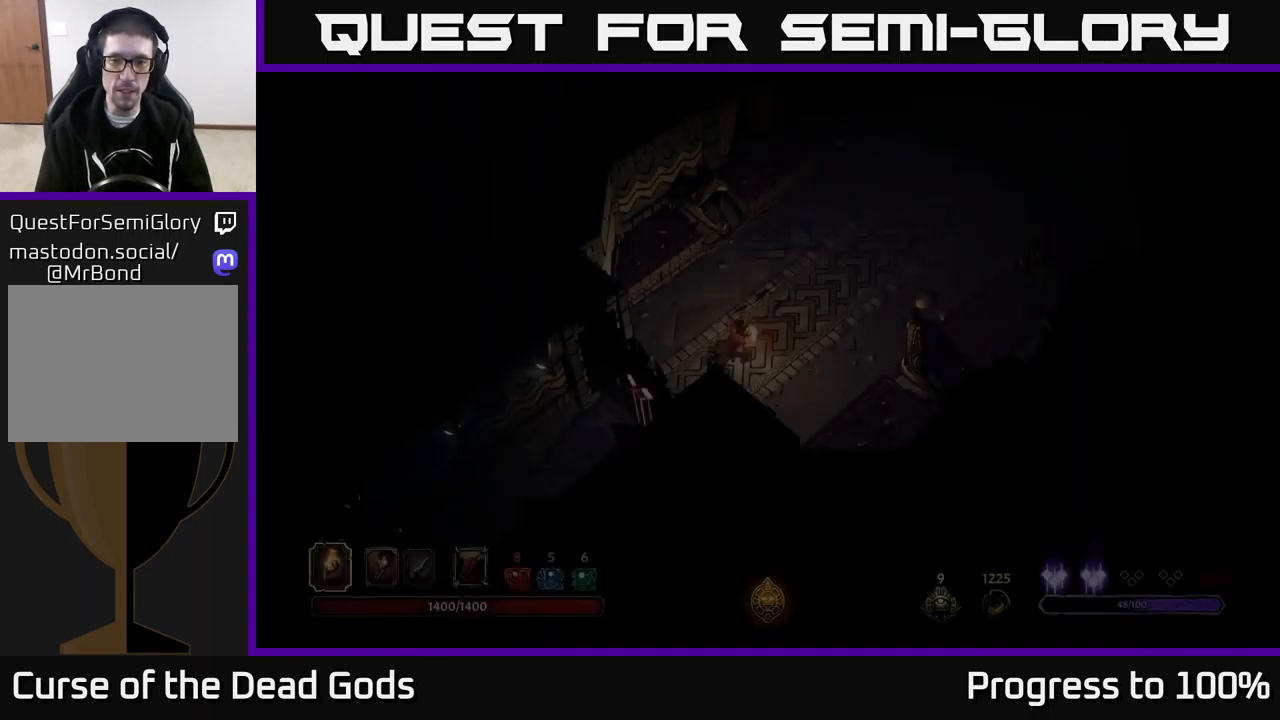
{"buttons": [], "left_stick": "up-right", "right_stick": "center", "events": [[350, "left_stick", "up-right"]]}
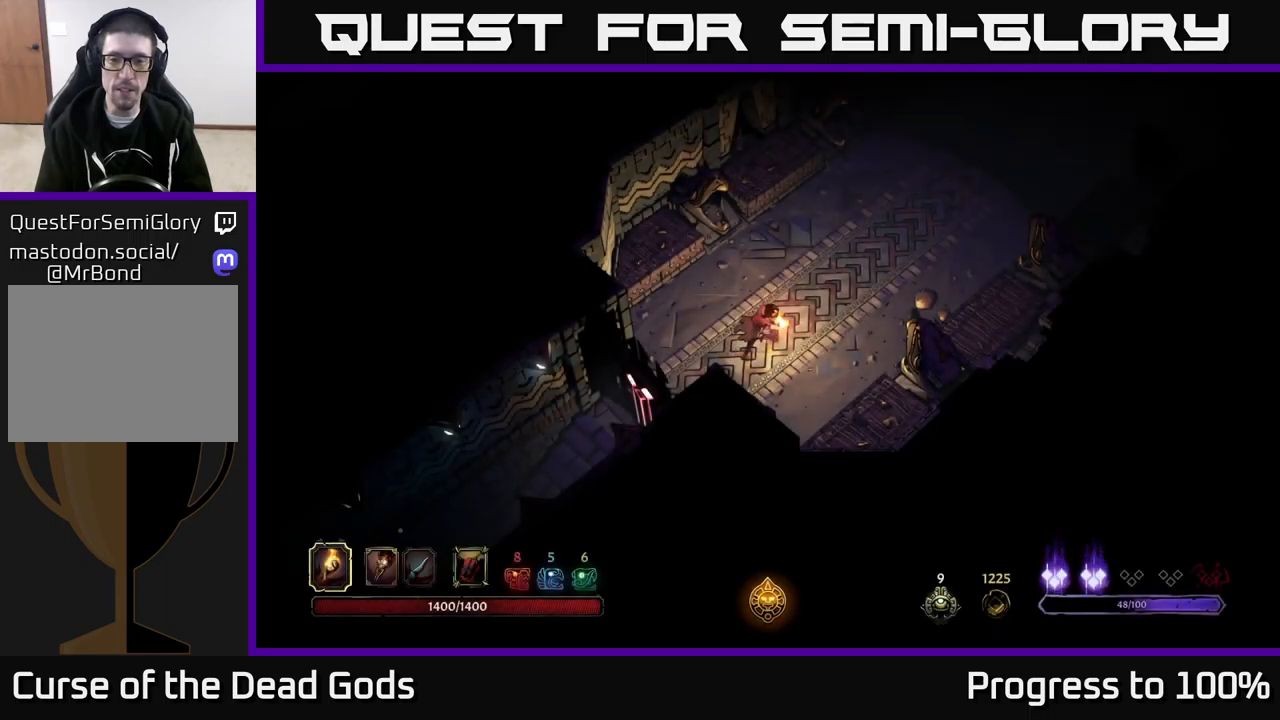
{"buttons": [], "left_stick": "up-right", "right_stick": "center", "events": []}
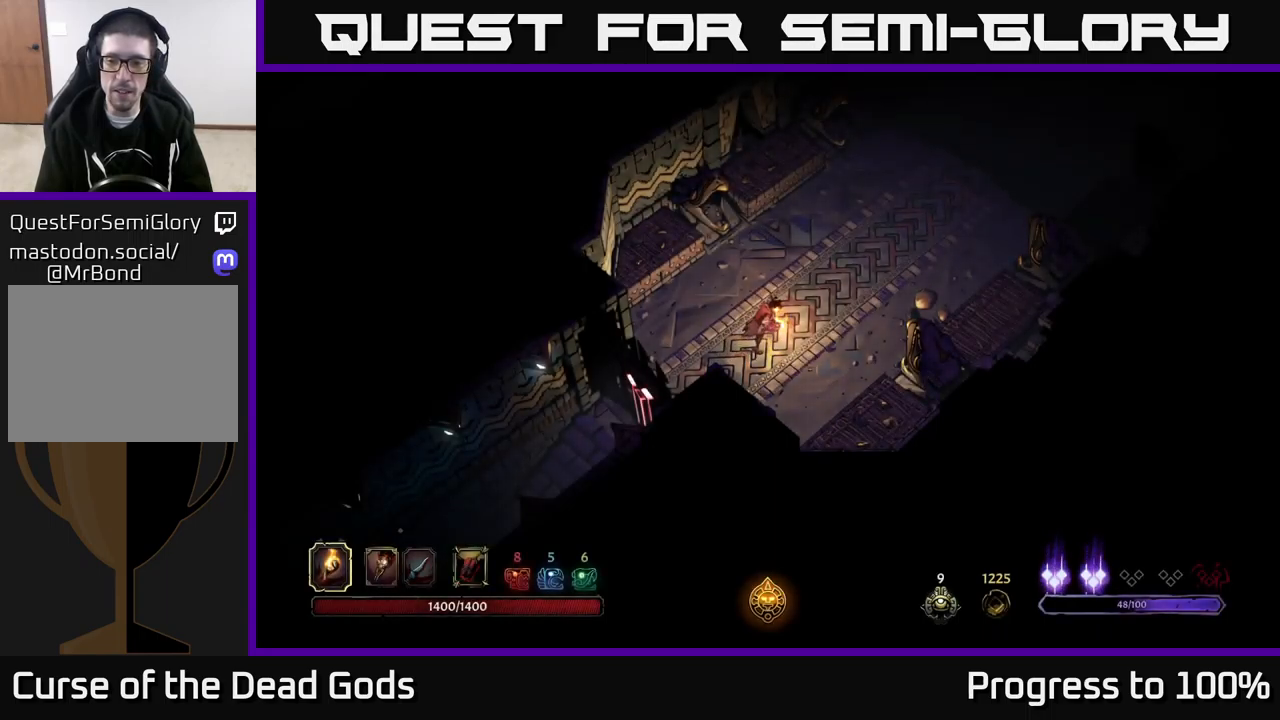
{"buttons": [], "left_stick": "up-right", "right_stick": "center", "events": []}
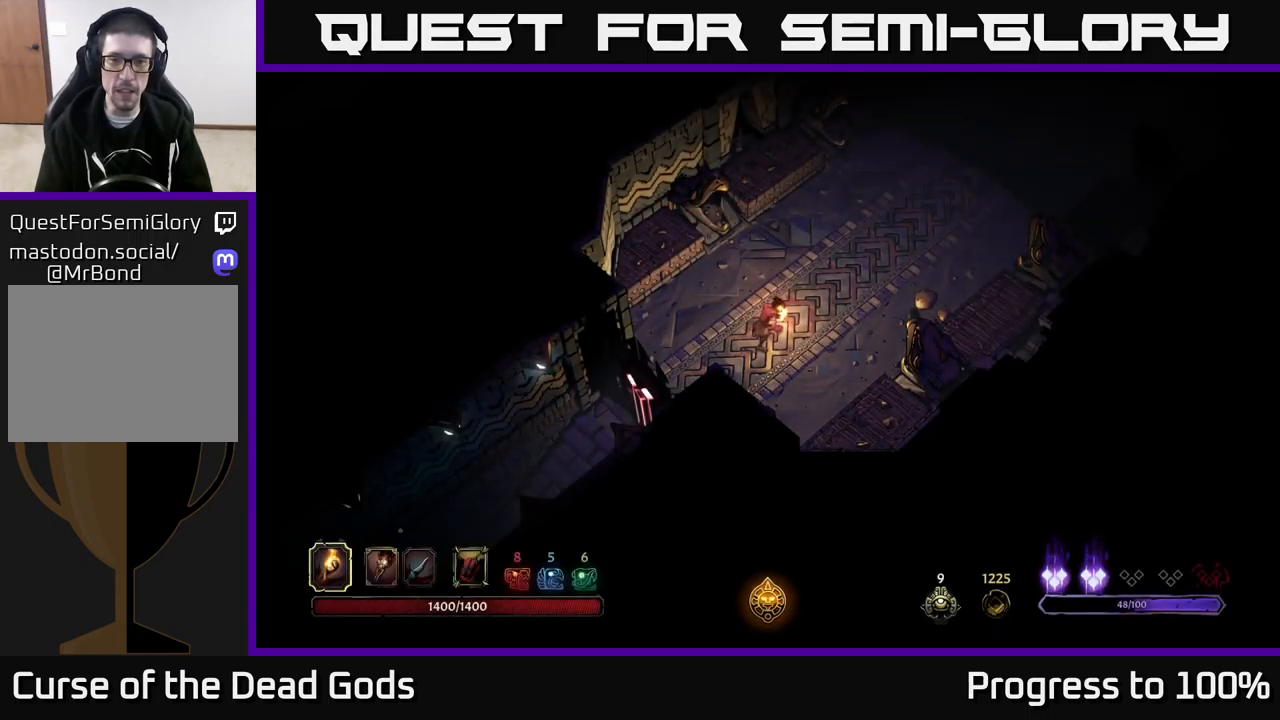
{"buttons": [], "left_stick": "up-right", "right_stick": "center", "events": []}
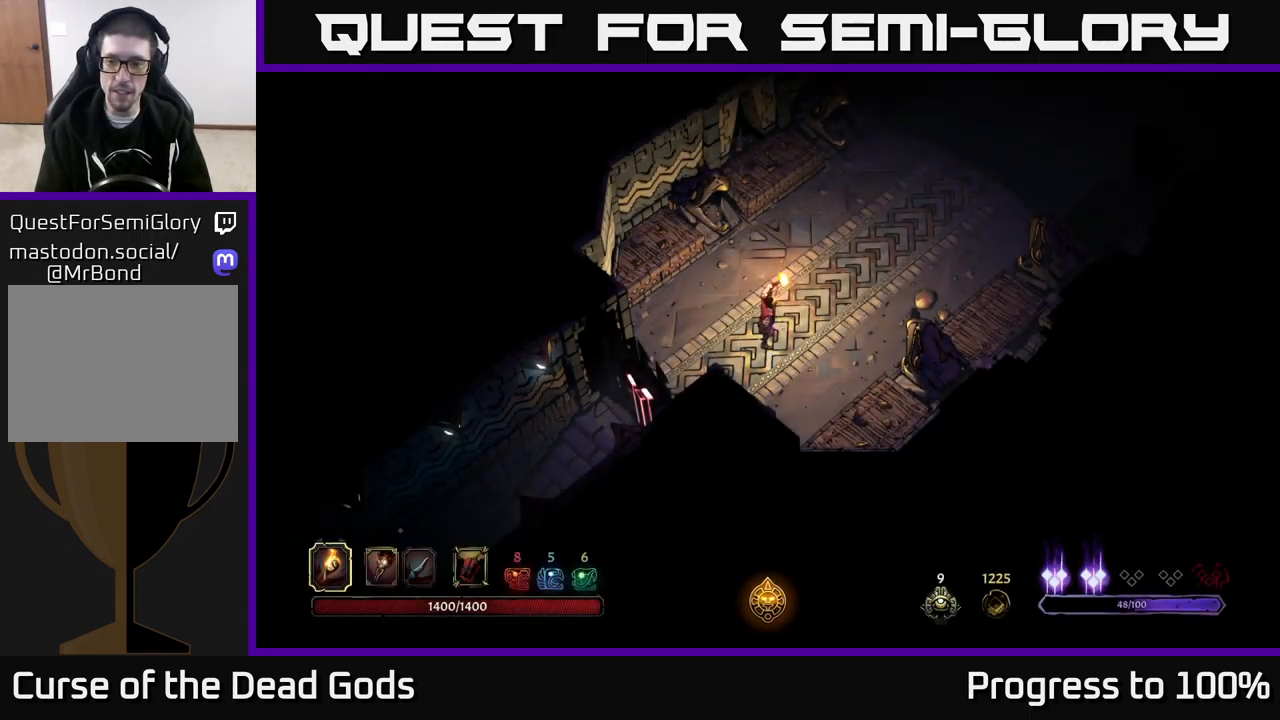
{"buttons": [], "left_stick": "up-right", "right_stick": "center", "events": []}
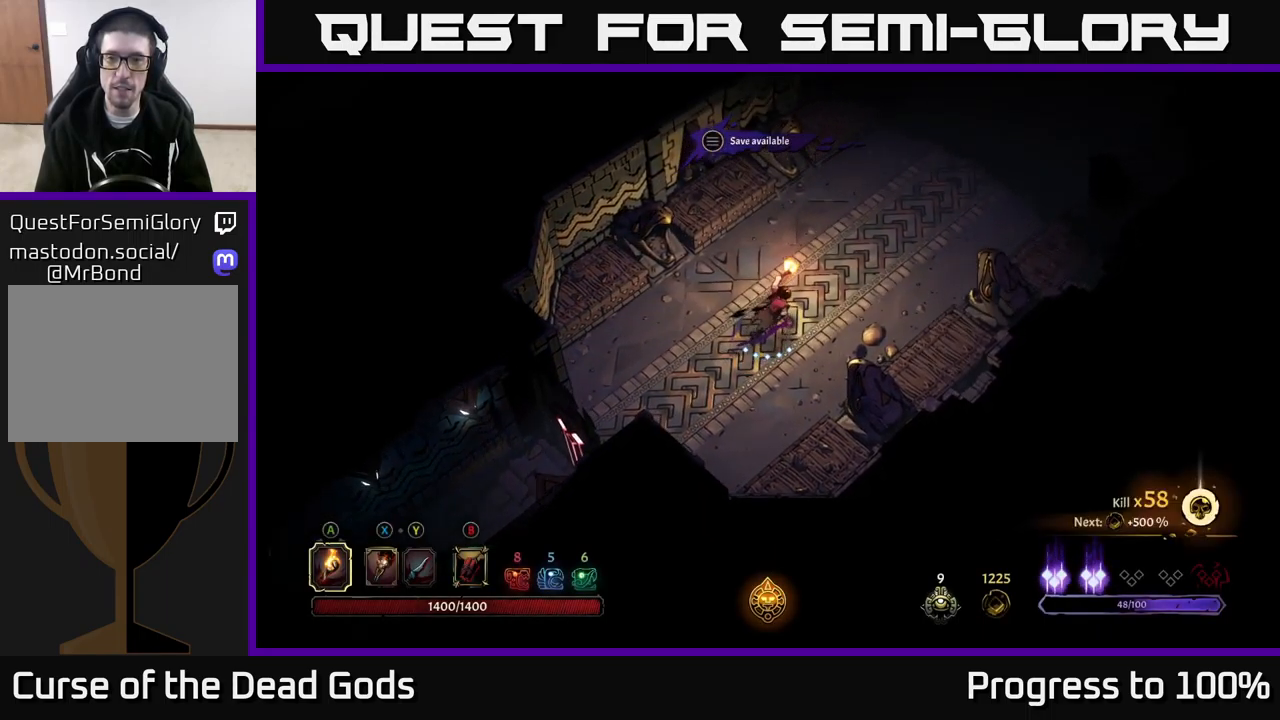
{"buttons": [], "left_stick": "up-right", "right_stick": "center", "events": []}